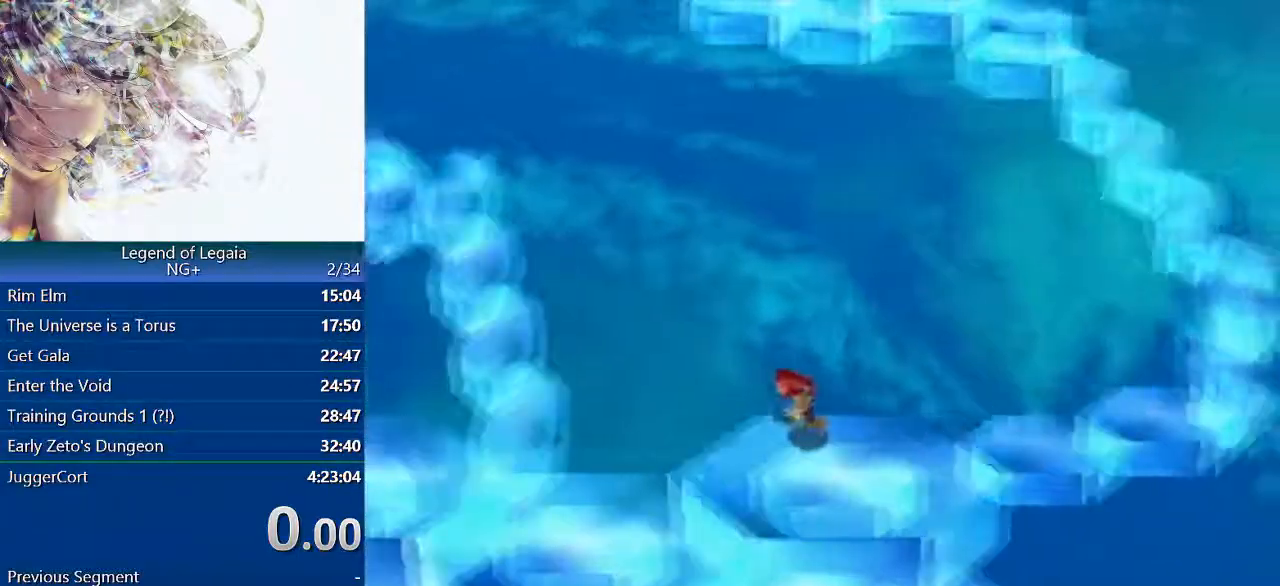
Gameplay with a controller (PlayStation layout); each line is a JSON object with the inputs held at the frame after it. "events" lists button and stick changes between this image and that frame as [ms after this image, input, new state], when the widget could be followed in between. Not read: L2 R2 right_stick.
{"buttons": [], "left_stick": "left", "events": []}
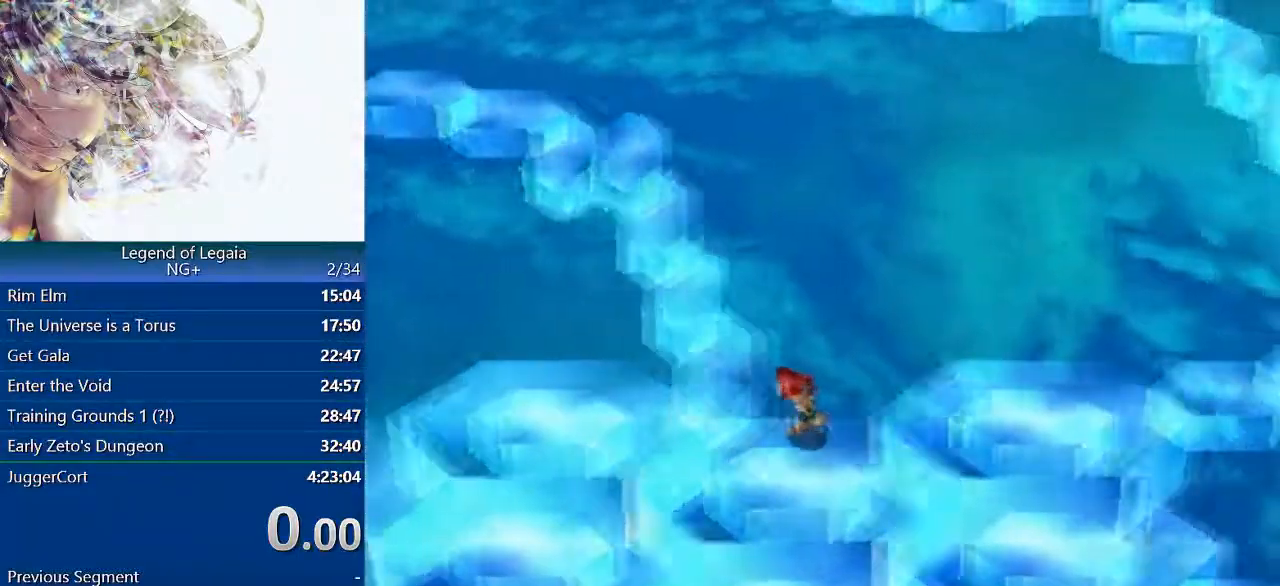
{"buttons": ["DPAD_LEFT"], "left_stick": "center", "events": [[217, "DPAD_LEFT", "down"], [500, "left_stick", "center"]]}
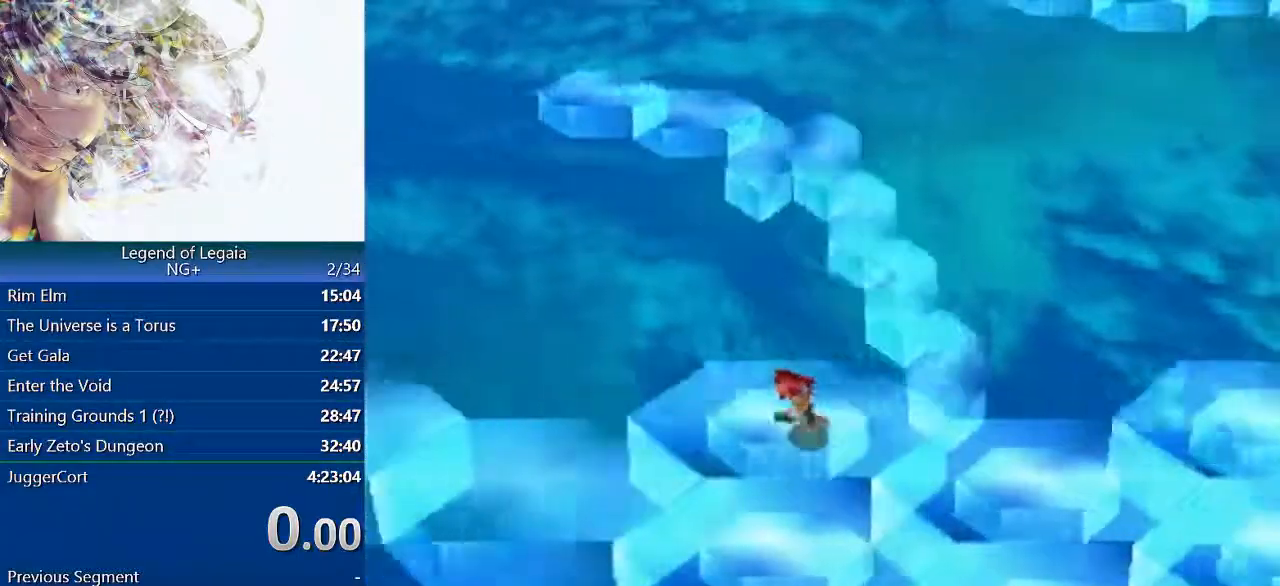
{"buttons": ["DPAD_LEFT"], "left_stick": "center", "events": []}
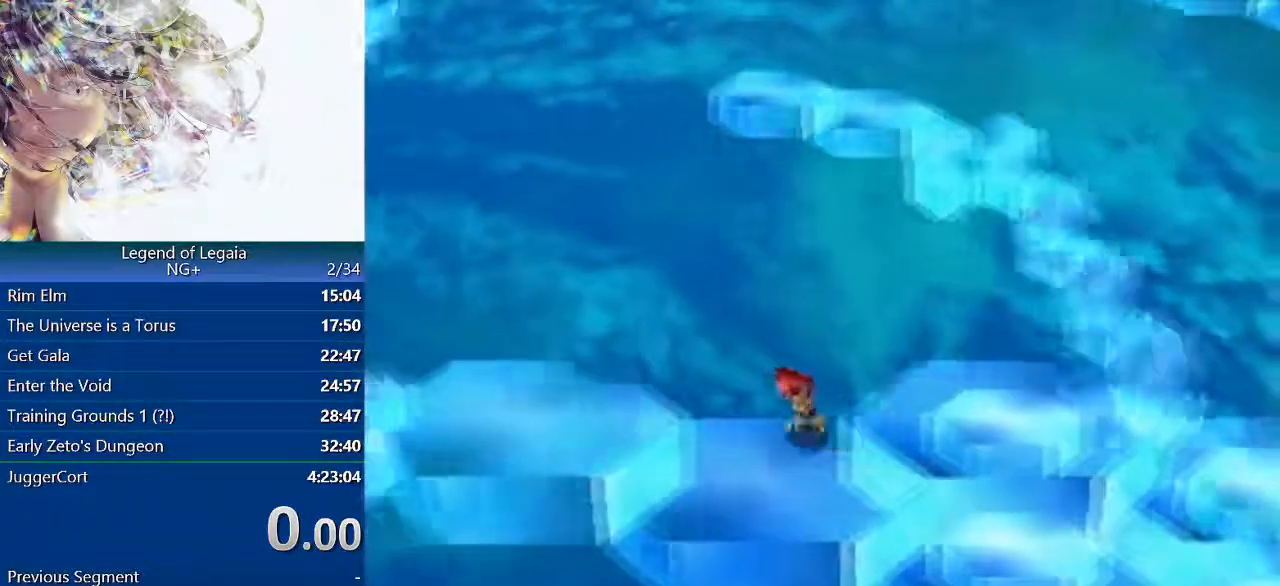
{"buttons": ["DPAD_LEFT"], "left_stick": "down-right", "events": [[317, "left_stick", "down-right"]]}
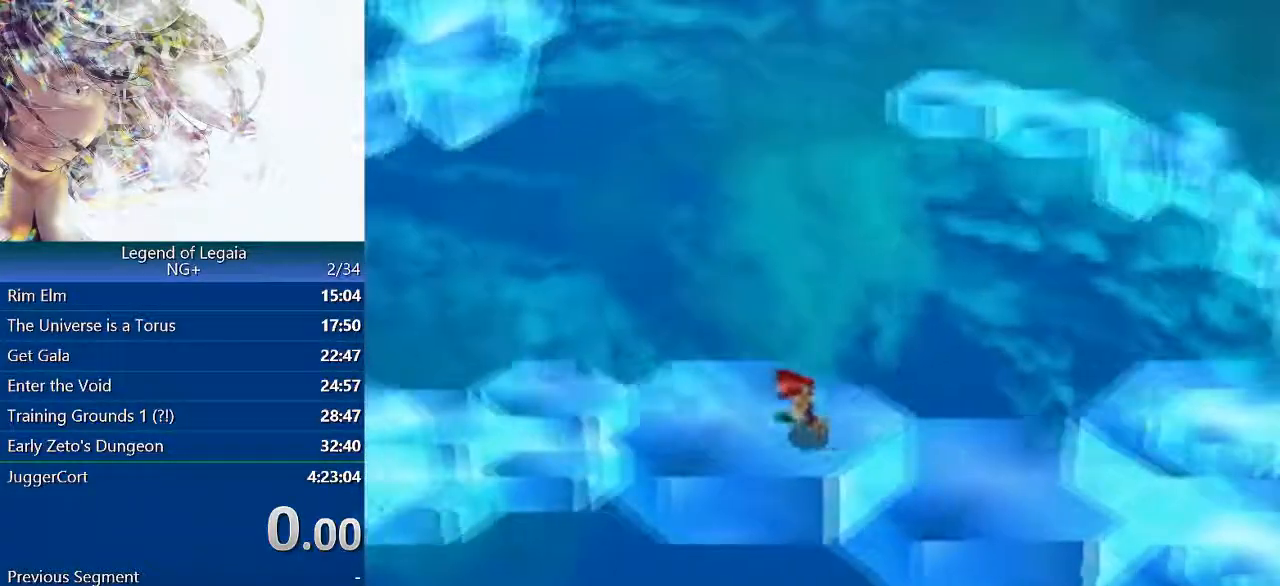
{"buttons": ["DPAD_LEFT"], "left_stick": "down-right", "events": []}
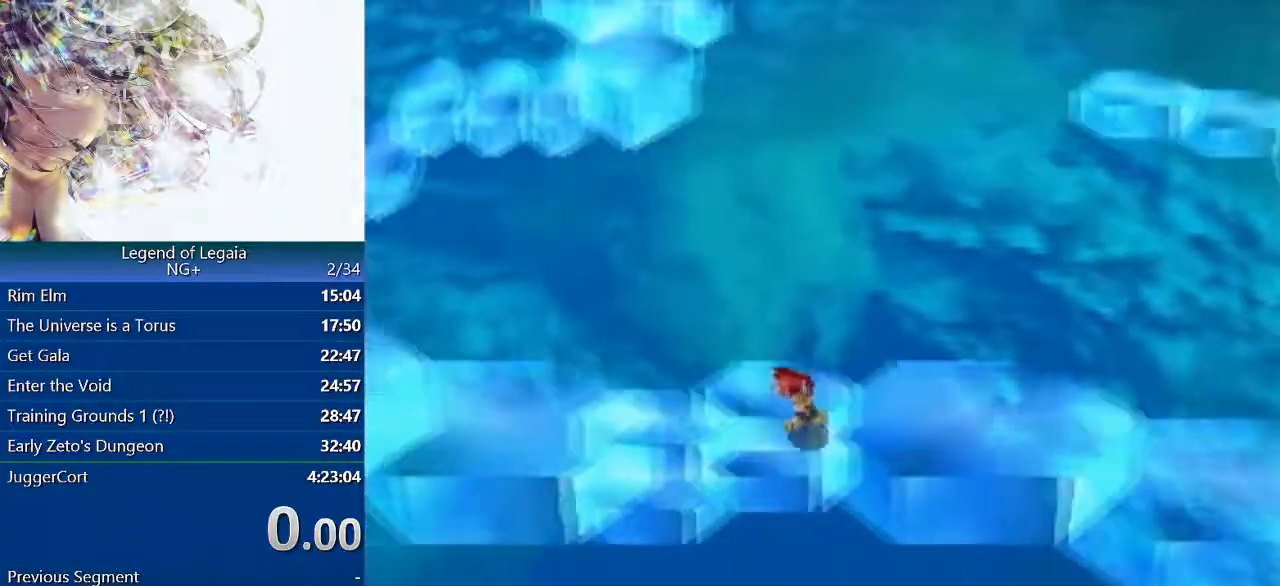
{"buttons": ["DPAD_LEFT"], "left_stick": "down-right", "events": []}
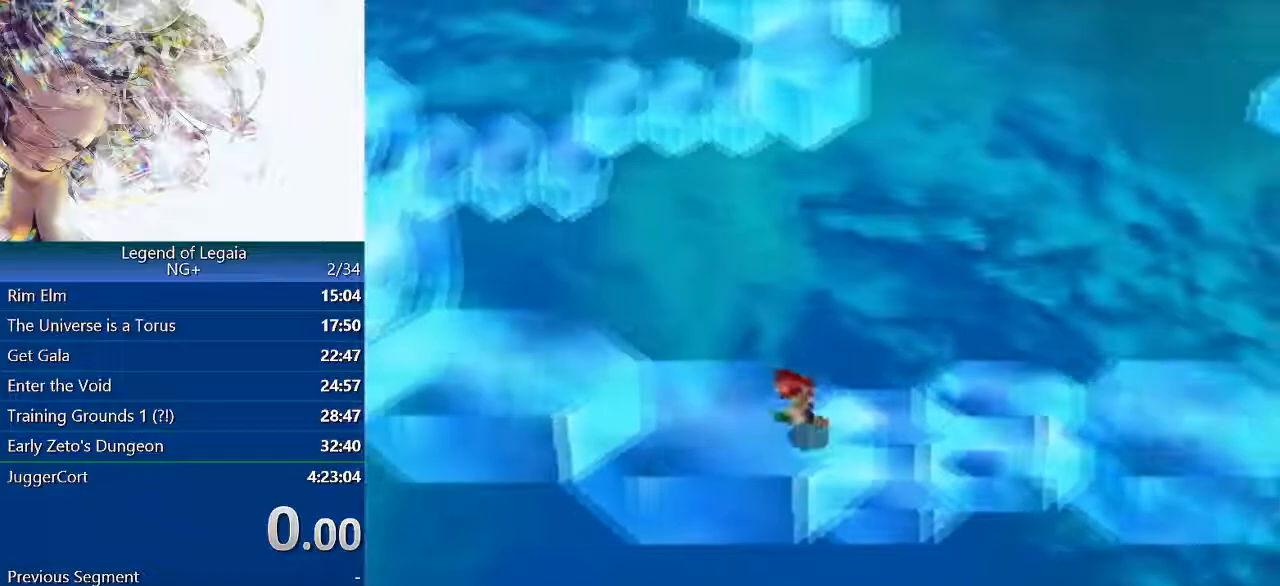
{"buttons": ["DPAD_LEFT"], "left_stick": "down-right", "events": []}
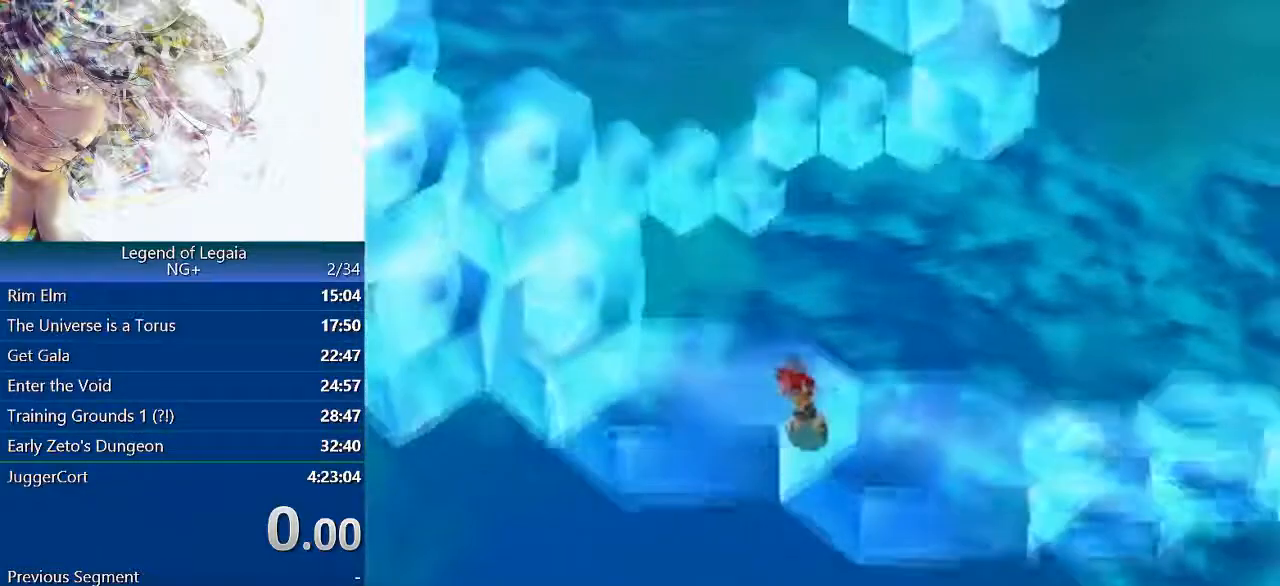
{"buttons": ["DPAD_LEFT"], "left_stick": "down-right", "events": []}
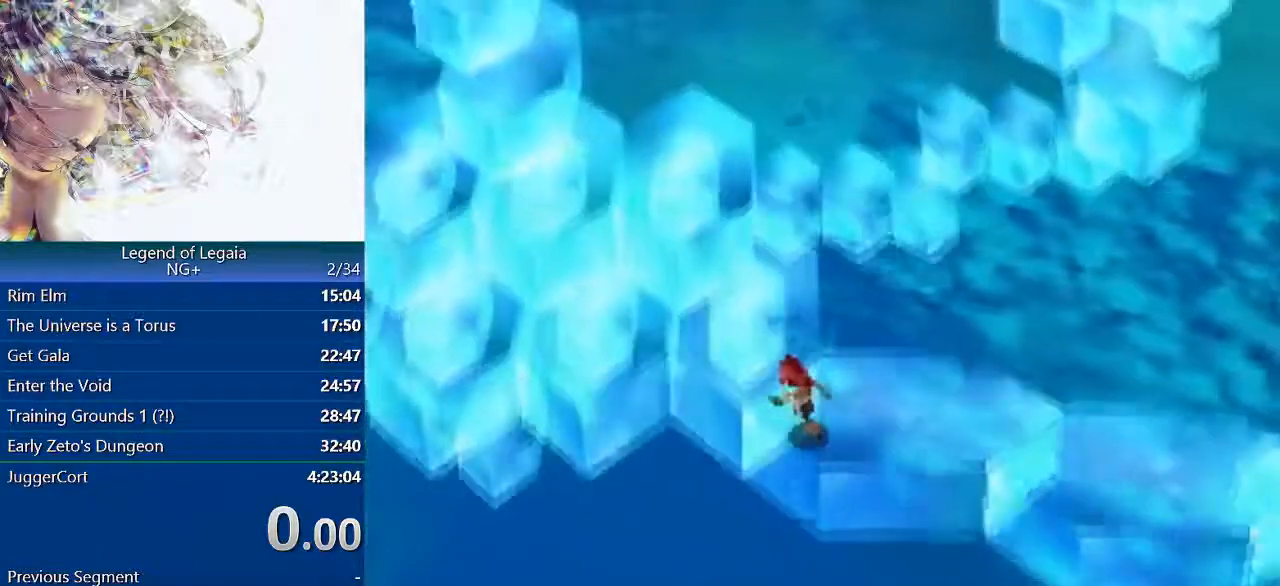
{"buttons": ["DPAD_LEFT"], "left_stick": "down-right", "events": []}
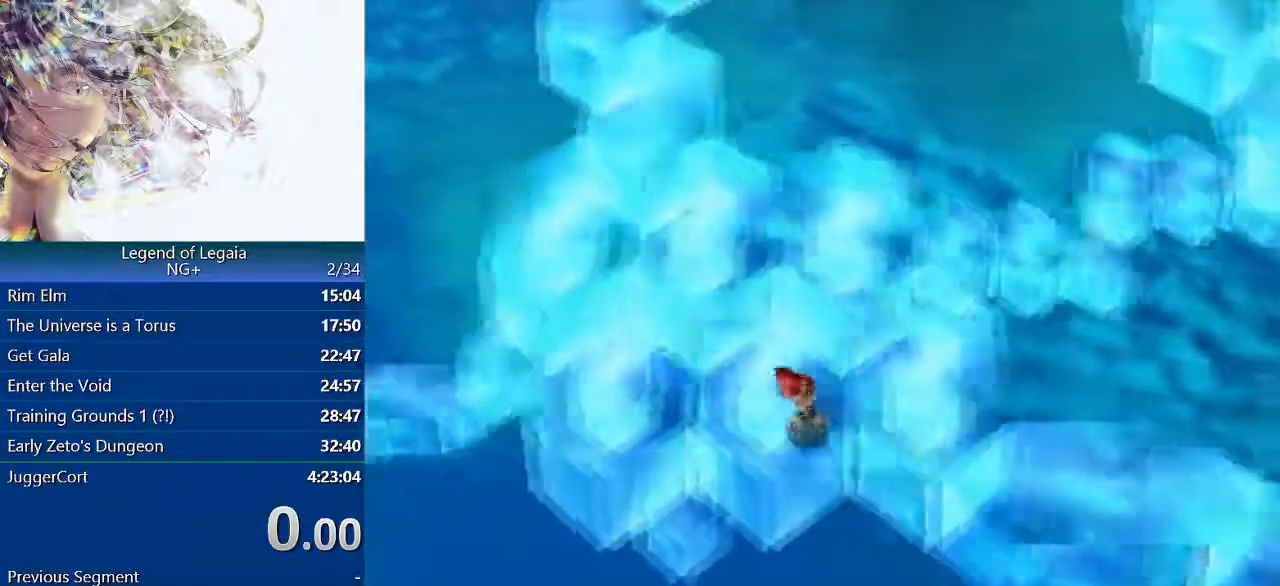
{"buttons": ["DPAD_LEFT"], "left_stick": "down-right", "events": []}
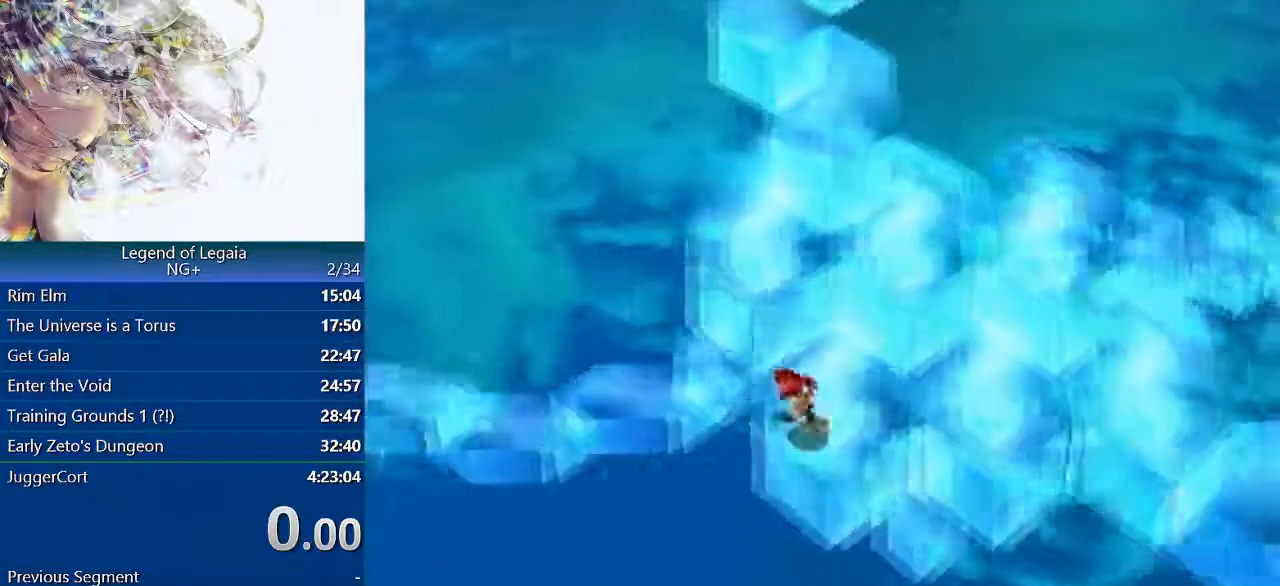
{"buttons": ["DPAD_LEFT"], "left_stick": "down-right", "events": []}
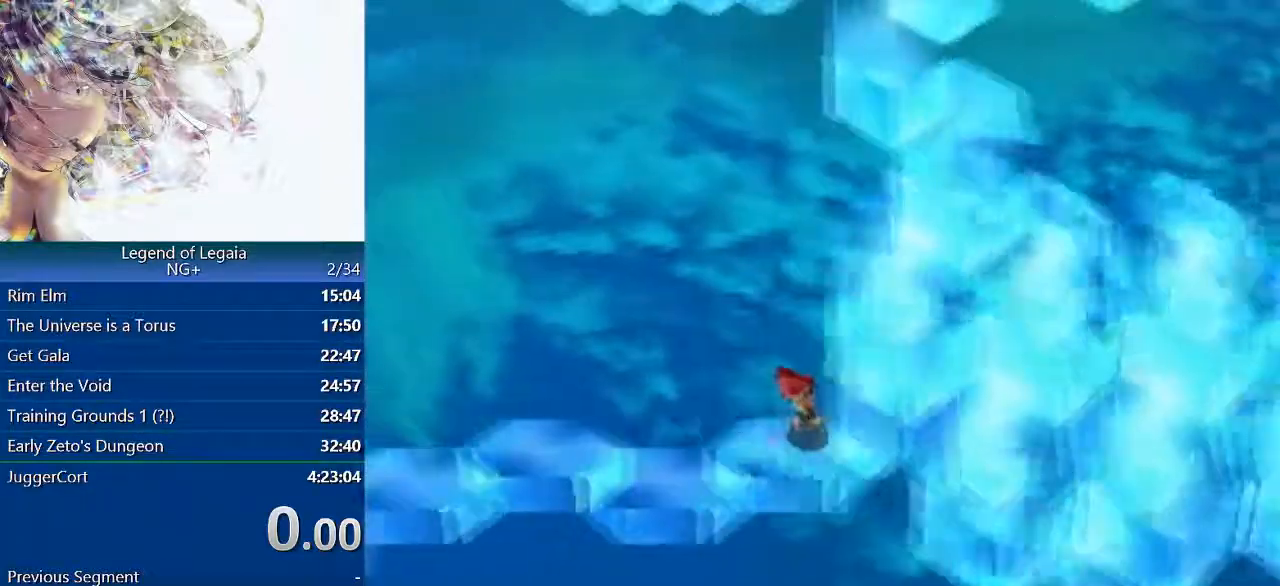
{"buttons": ["DPAD_LEFT"], "left_stick": "down-right", "events": []}
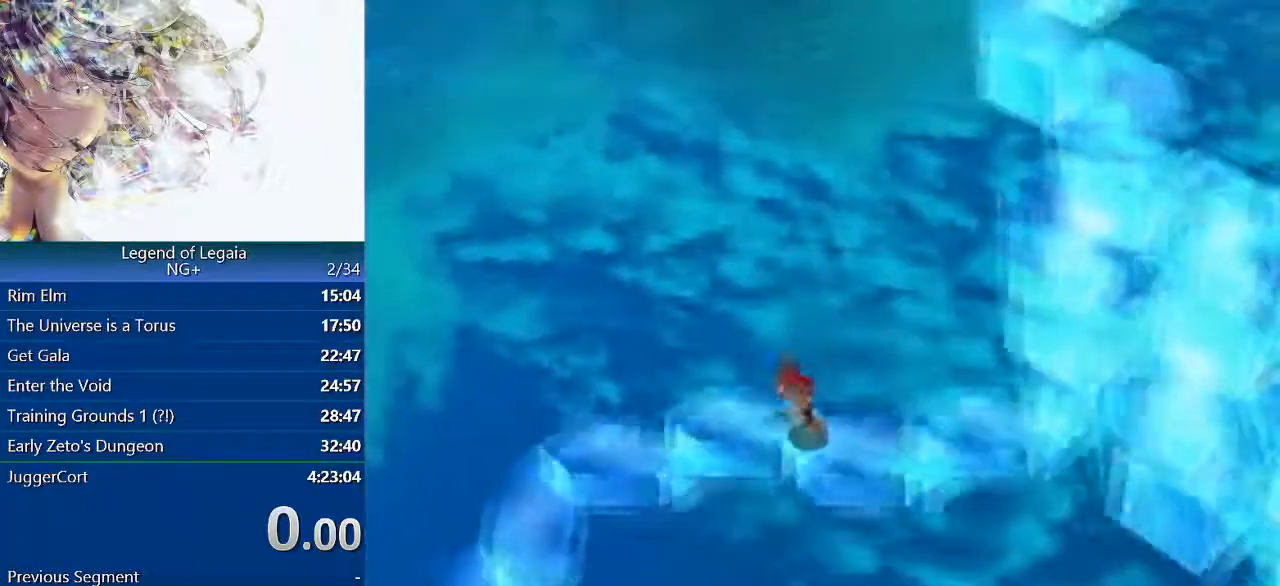
{"buttons": ["DPAD_LEFT"], "left_stick": "down-right", "events": []}
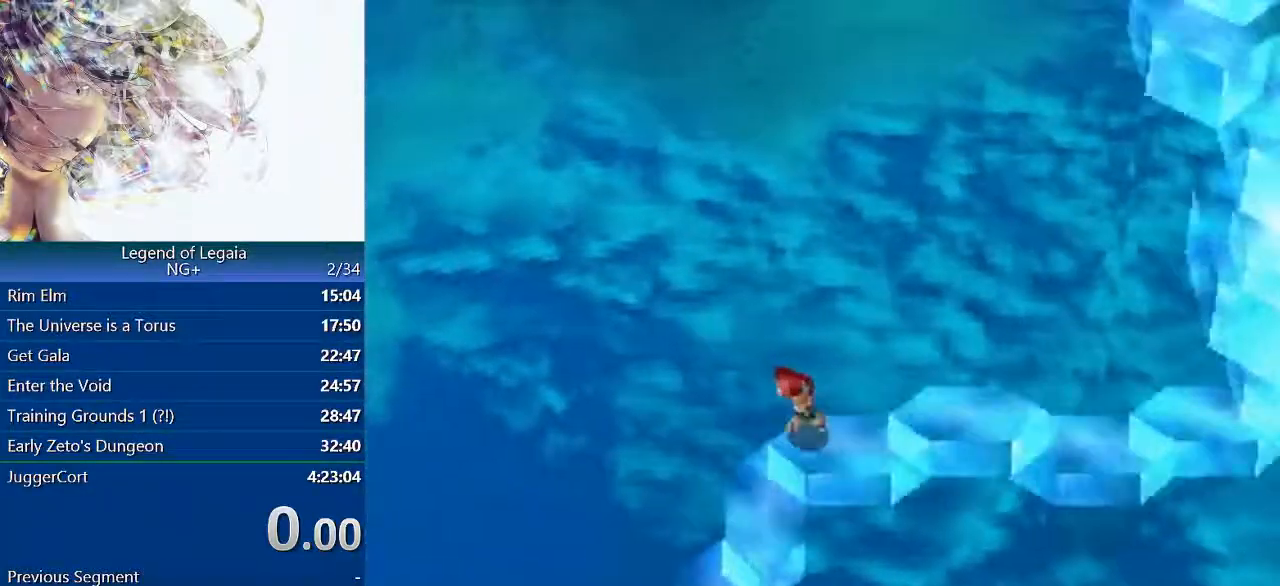
{"buttons": ["DPAD_LEFT"], "left_stick": "down-right", "events": []}
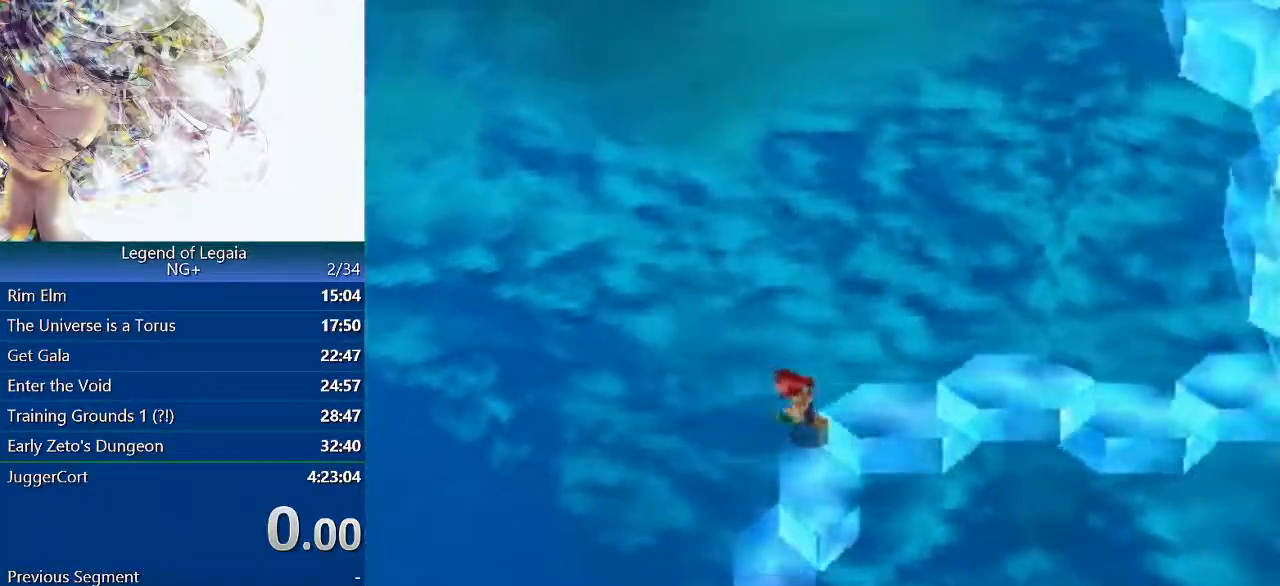
{"buttons": [], "left_stick": "down-right", "events": [[183, "DPAD_LEFT", "up"]]}
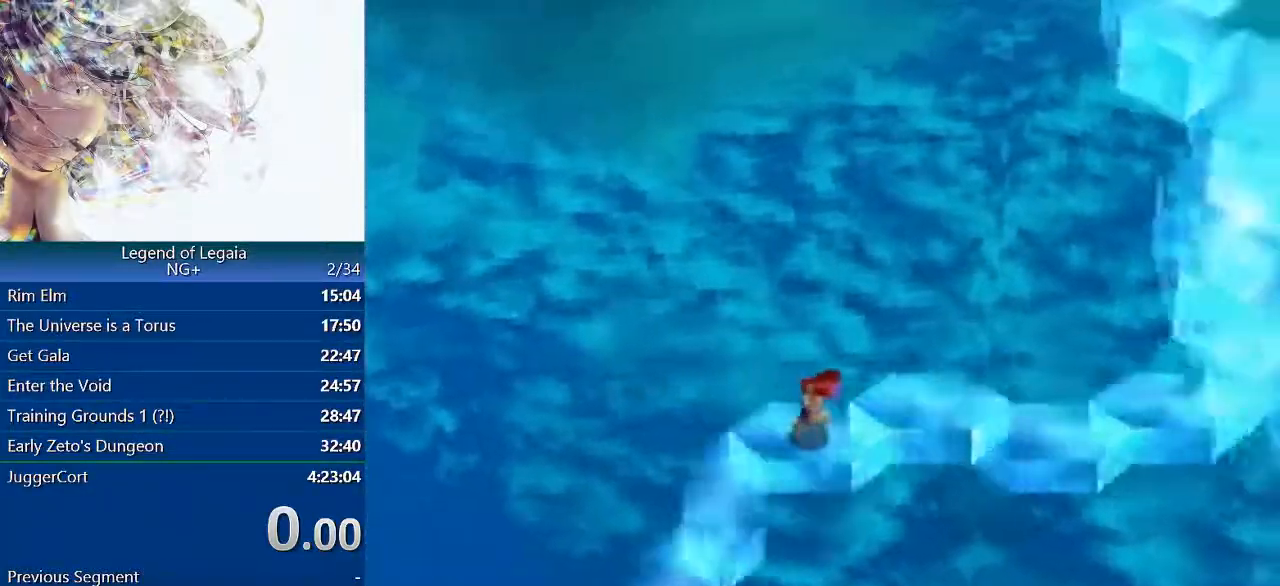
{"buttons": [], "left_stick": "down-right", "events": []}
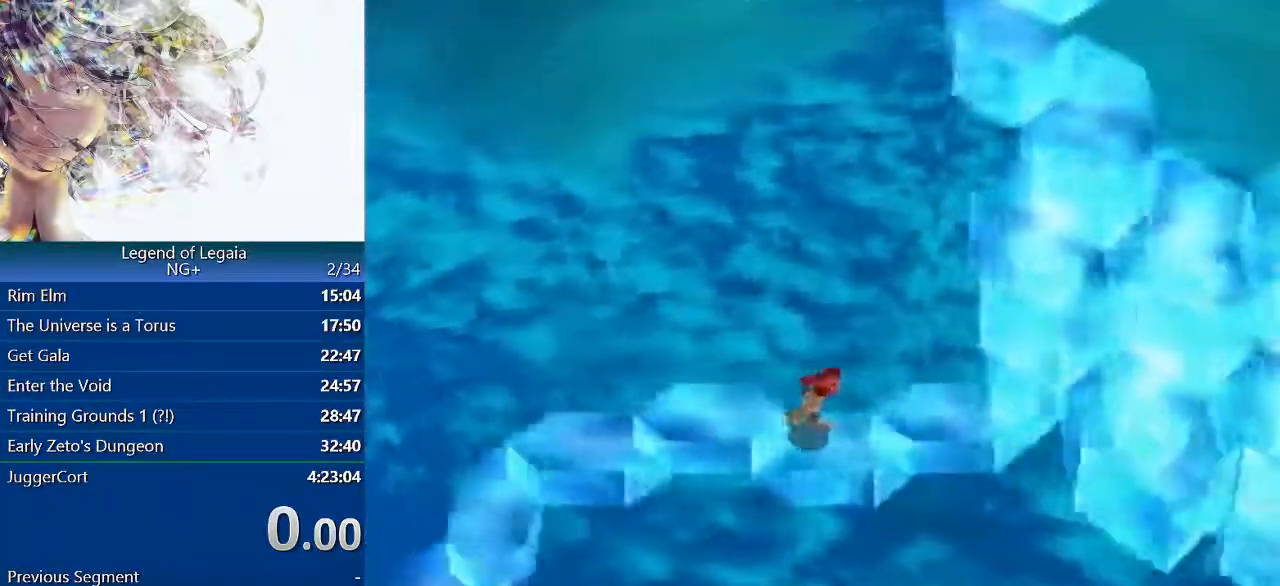
{"buttons": [], "left_stick": "down-right", "events": []}
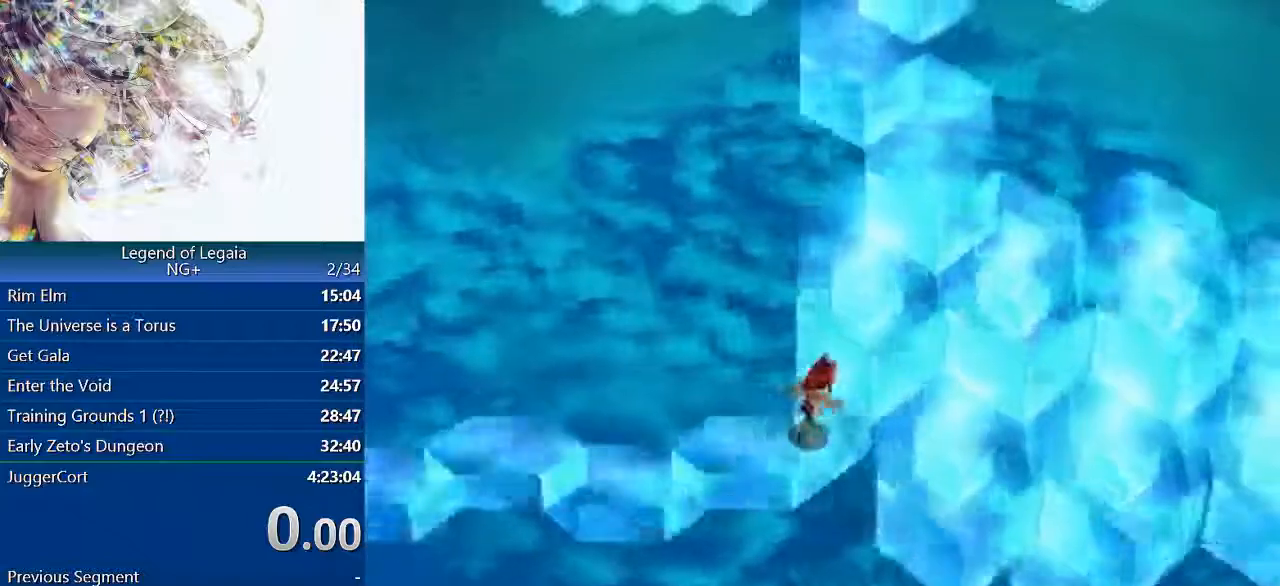
{"buttons": [], "left_stick": "down-right", "events": []}
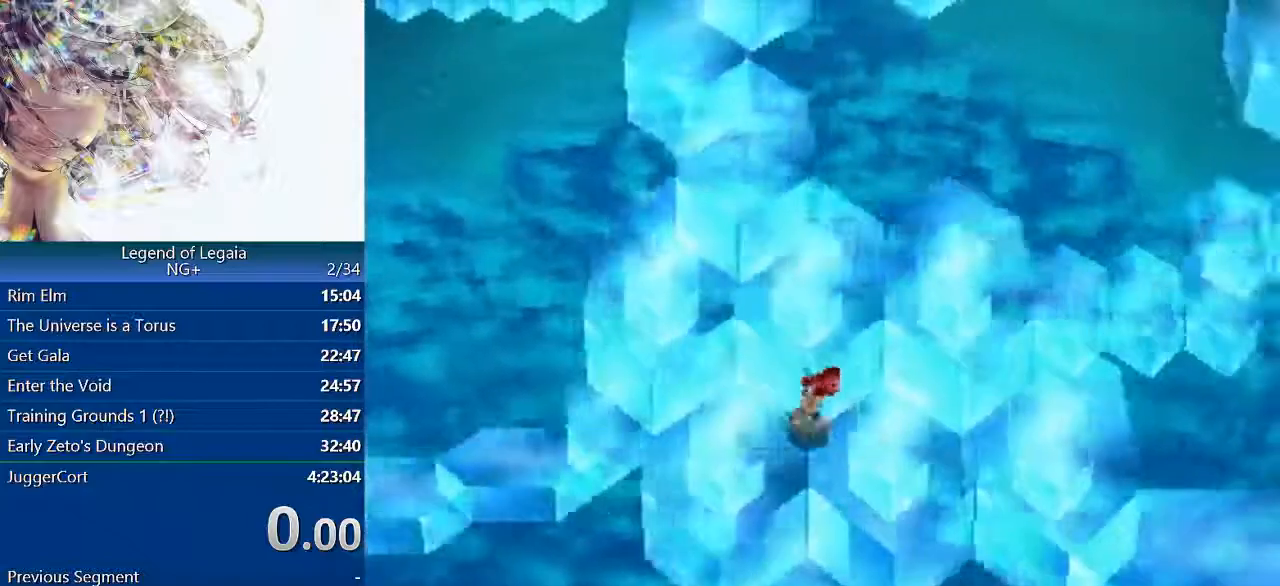
{"buttons": [], "left_stick": "down-right", "events": []}
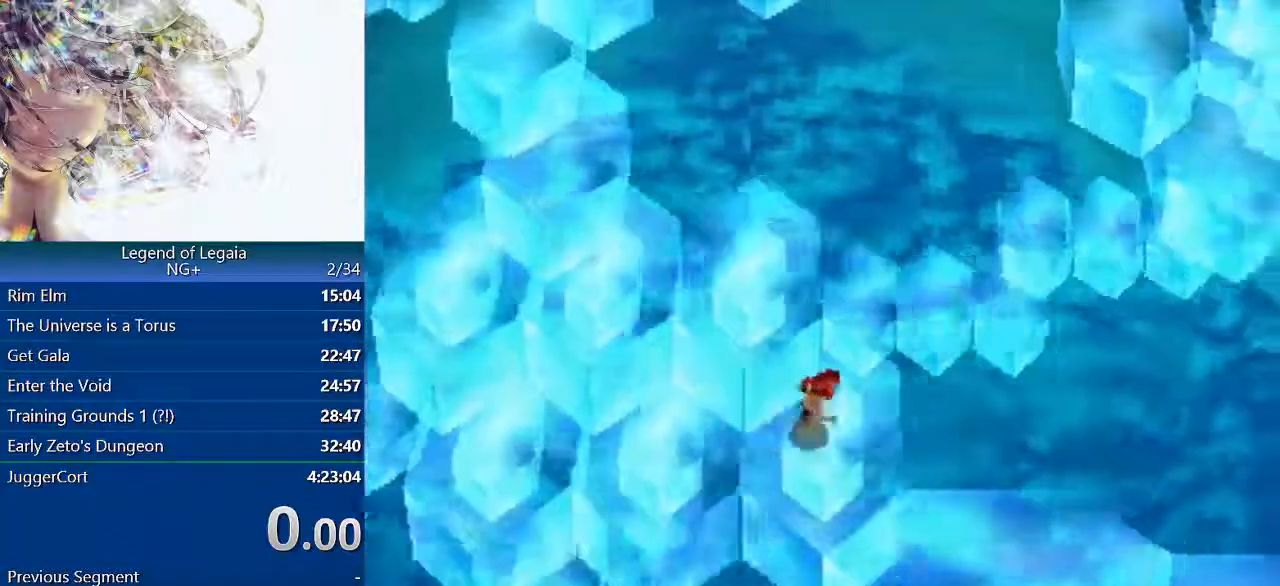
{"buttons": ["DPAD_RIGHT"], "left_stick": "center", "events": [[317, "DPAD_RIGHT", "down"], [450, "left_stick", "center"]]}
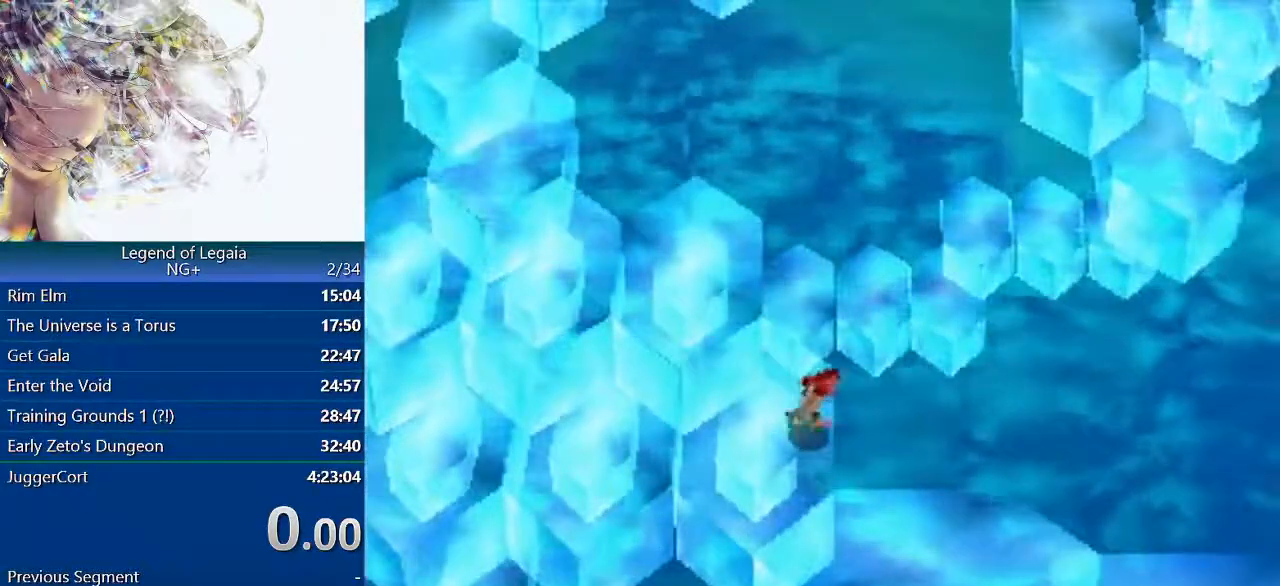
{"buttons": ["DPAD_UP", "DPAD_RIGHT"], "left_stick": "center", "events": [[83, "DPAD_UP", "down"]]}
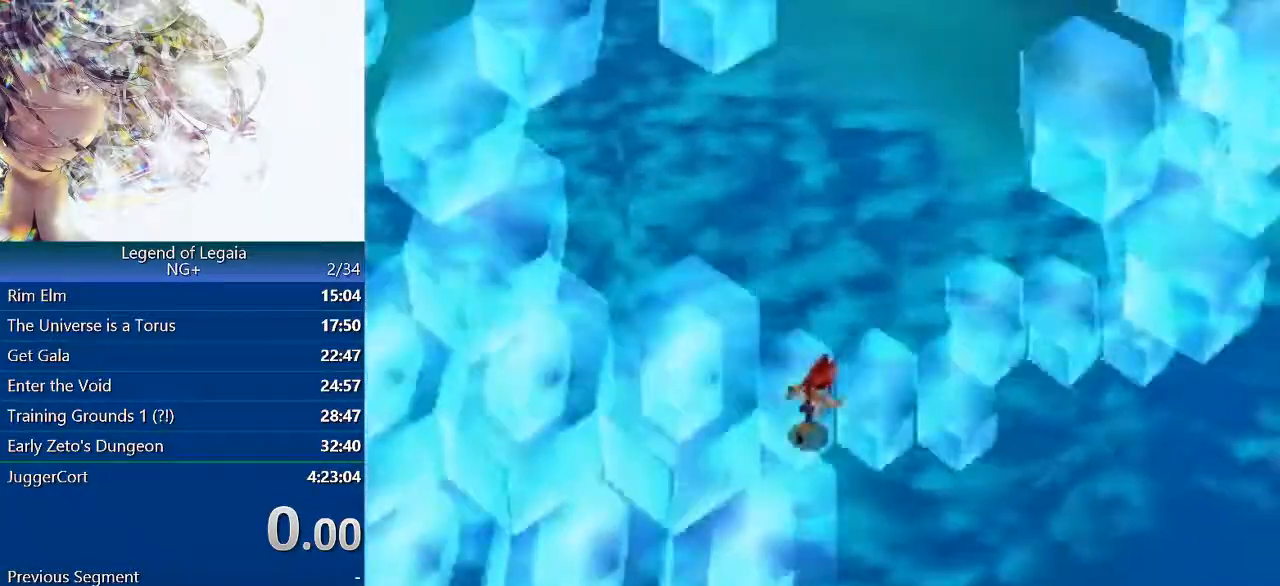
{"buttons": ["DPAD_UP", "DPAD_RIGHT"], "left_stick": "center", "events": []}
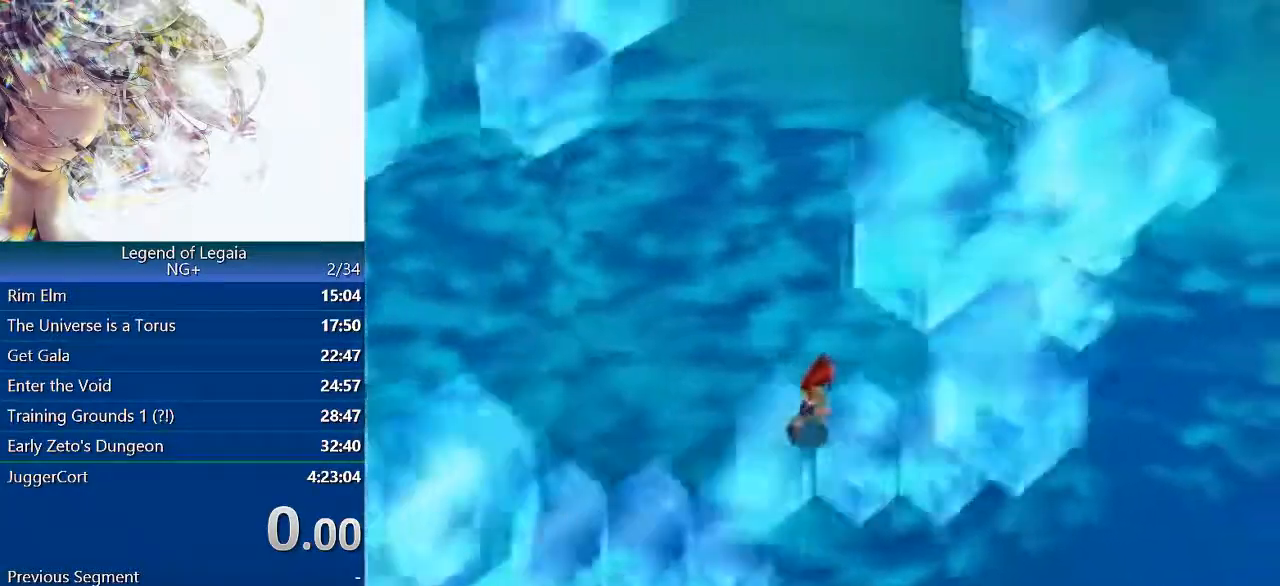
{"buttons": ["DPAD_UP", "DPAD_RIGHT"], "left_stick": "center", "events": []}
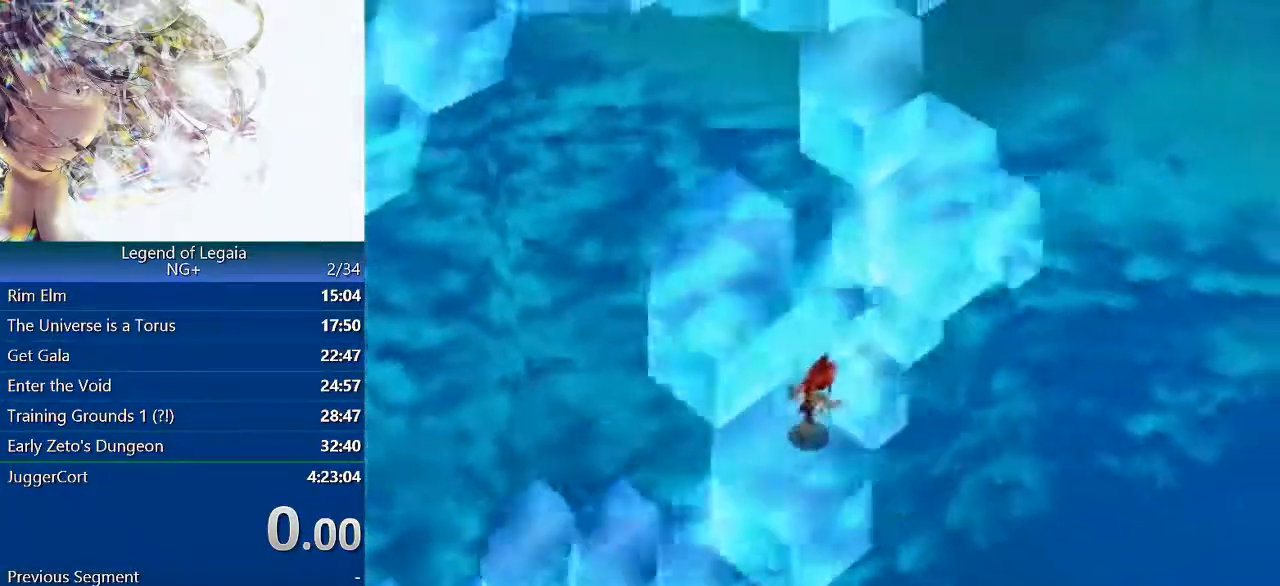
{"buttons": ["DPAD_UP", "DPAD_RIGHT"], "left_stick": "center", "events": []}
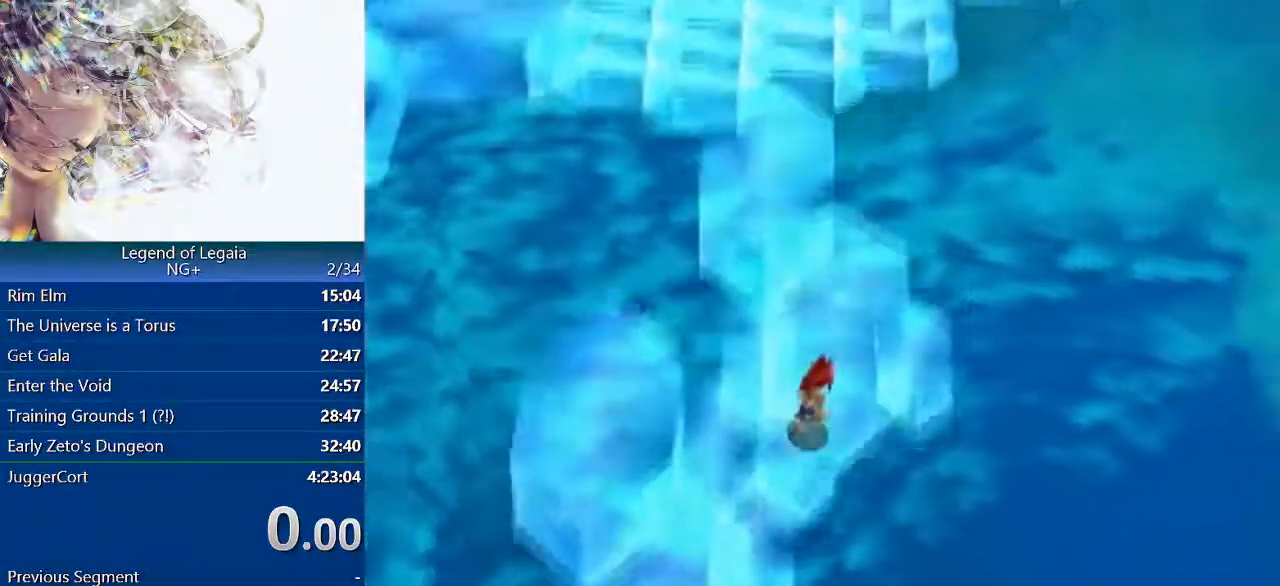
{"buttons": ["DPAD_UP", "DPAD_RIGHT"], "left_stick": "center", "events": []}
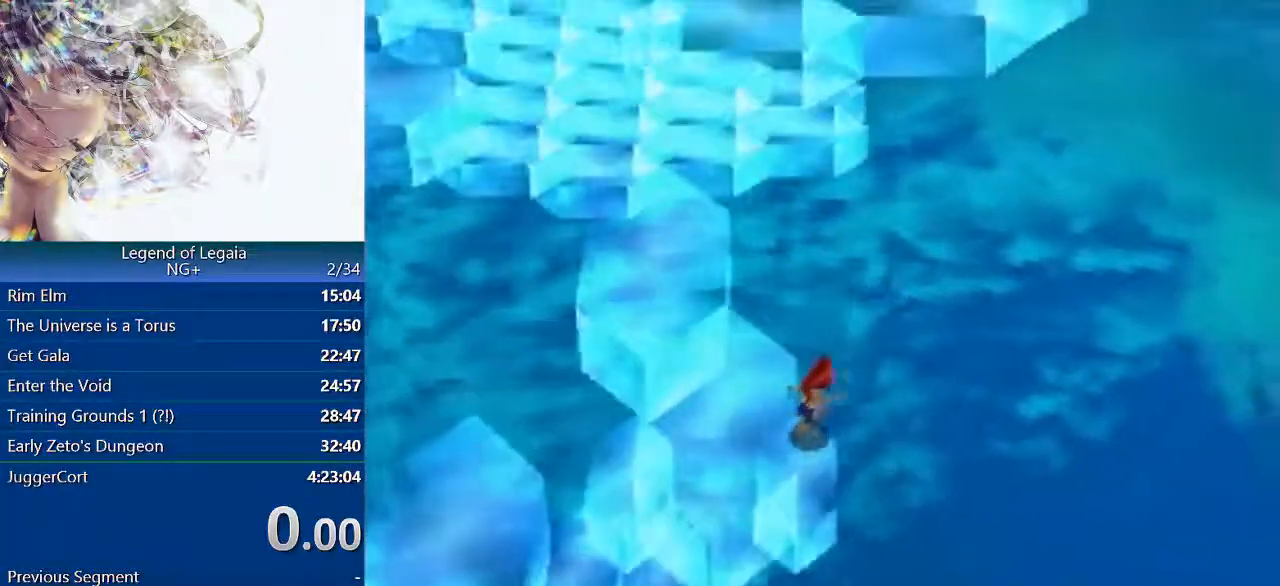
{"buttons": ["DPAD_UP", "DPAD_RIGHT"], "left_stick": "center", "events": []}
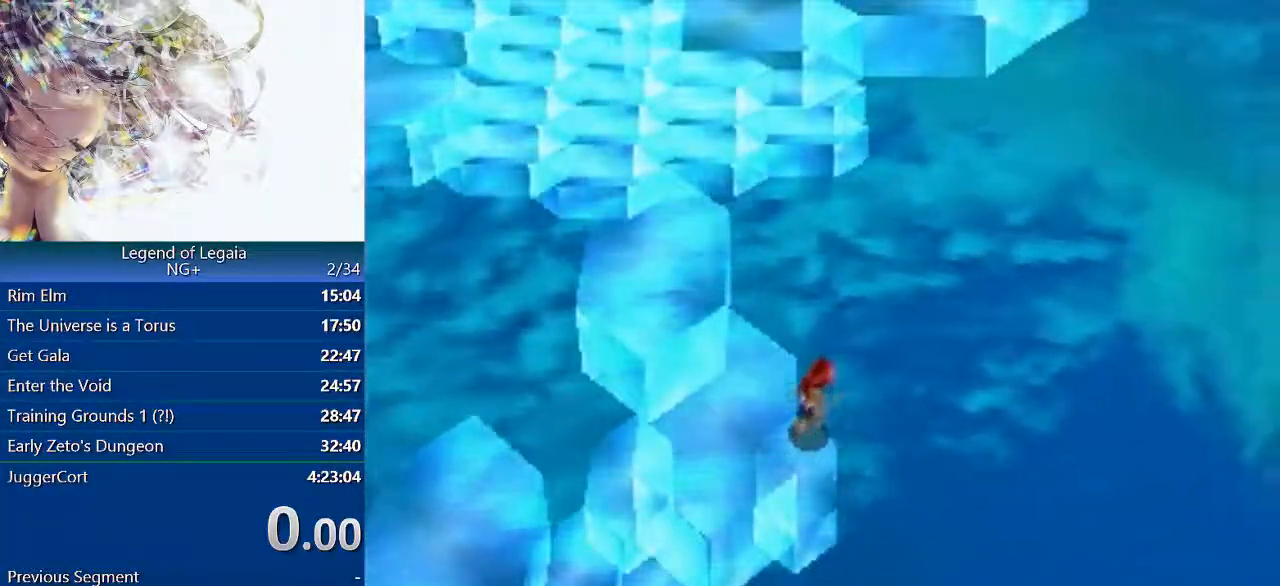
{"buttons": ["DPAD_DOWN", "DPAD_RIGHT"], "left_stick": "center", "events": [[67, "DPAD_UP", "up"], [200, "DPAD_DOWN", "down"]]}
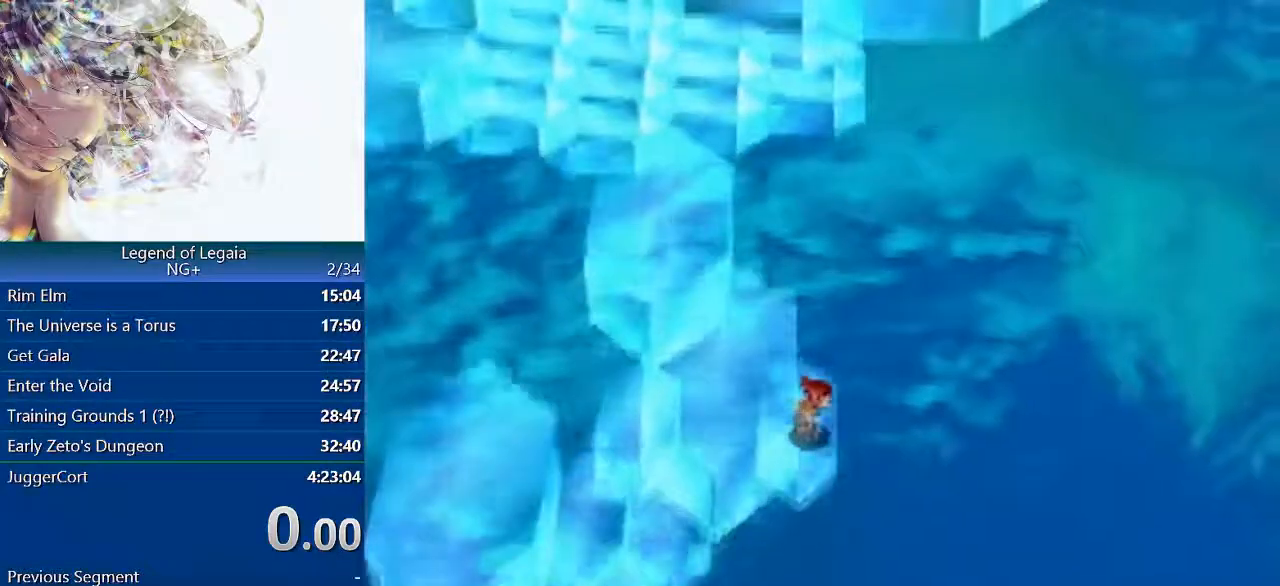
{"buttons": ["DPAD_UP", "DPAD_RIGHT"], "left_stick": "center", "events": [[367, "DPAD_DOWN", "up"], [483, "DPAD_UP", "down"]]}
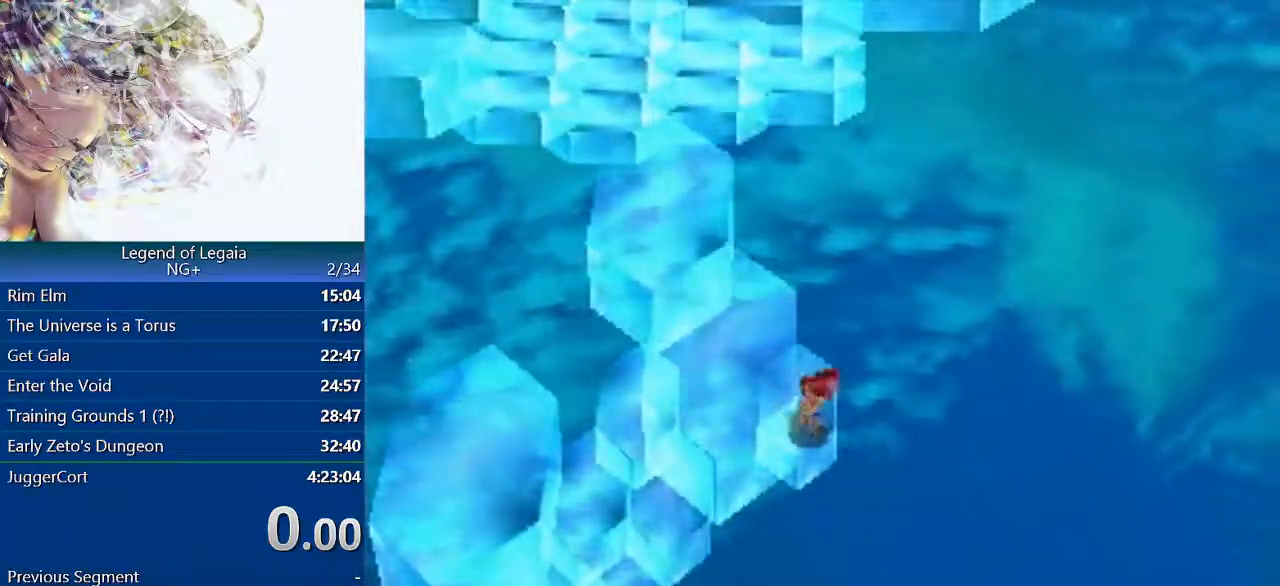
{"buttons": ["DPAD_UP", "DPAD_RIGHT"], "left_stick": "center", "events": []}